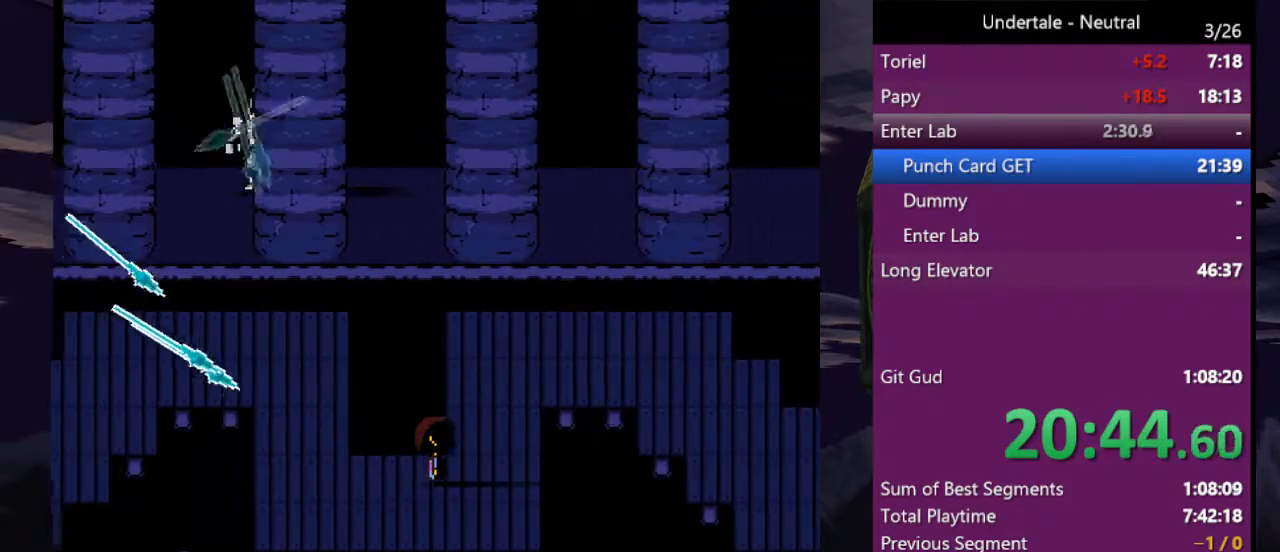
Gameplay with keyboard; each line is a JSON object with the keys held at the frame after it. "events" lists presses ("down") and releases ("up") of "c", "ctrl", "down", "left", "return", "right", "shift", "up", "x" and "z" between this image and that frame as [ms after this image, input, new state], when the widget could be followed in between. No other keys are recorded. Mouse input is not recorded.
{"keys": ["right", "up"], "events": []}
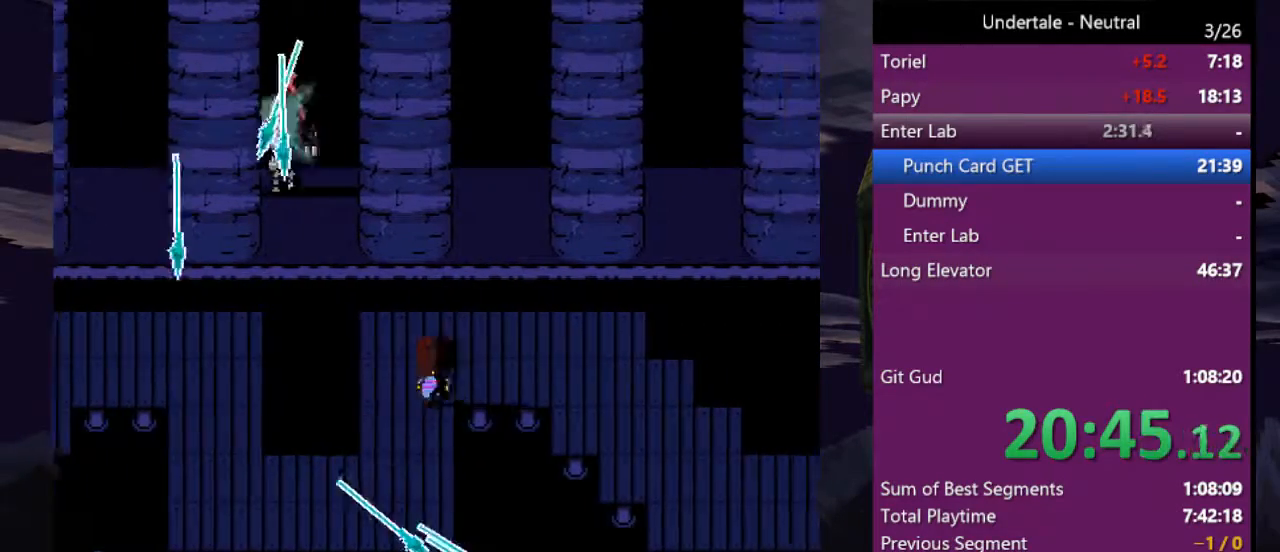
{"keys": ["right"], "events": [[100, "up", "up"], [367, "down", "down"], [500, "down", "up"]]}
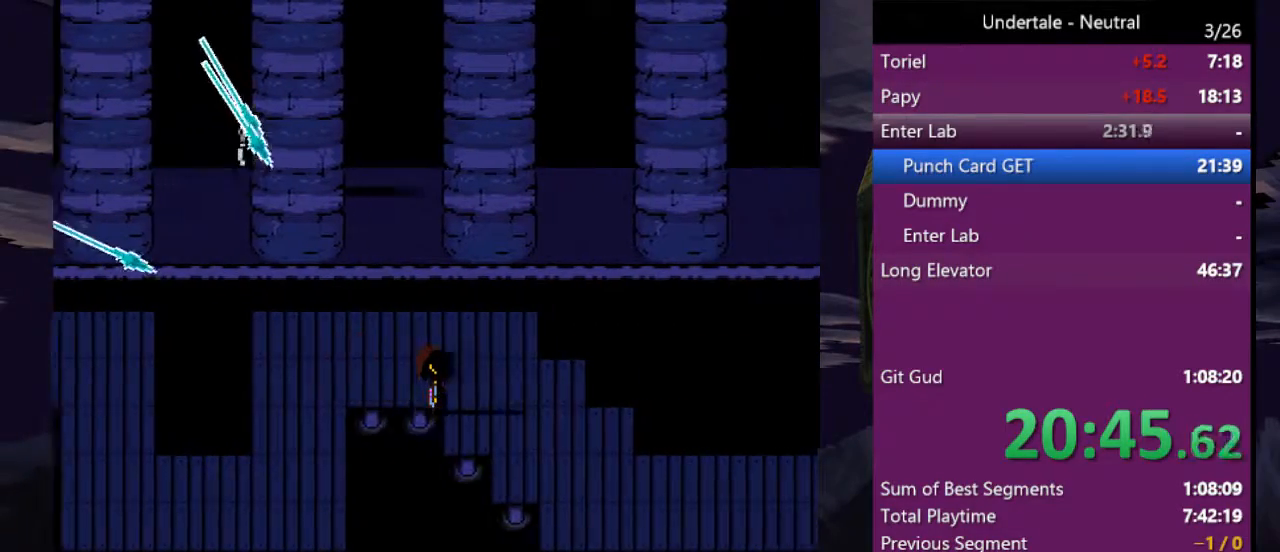
{"keys": ["right", "up"], "events": [[333, "up", "down"]]}
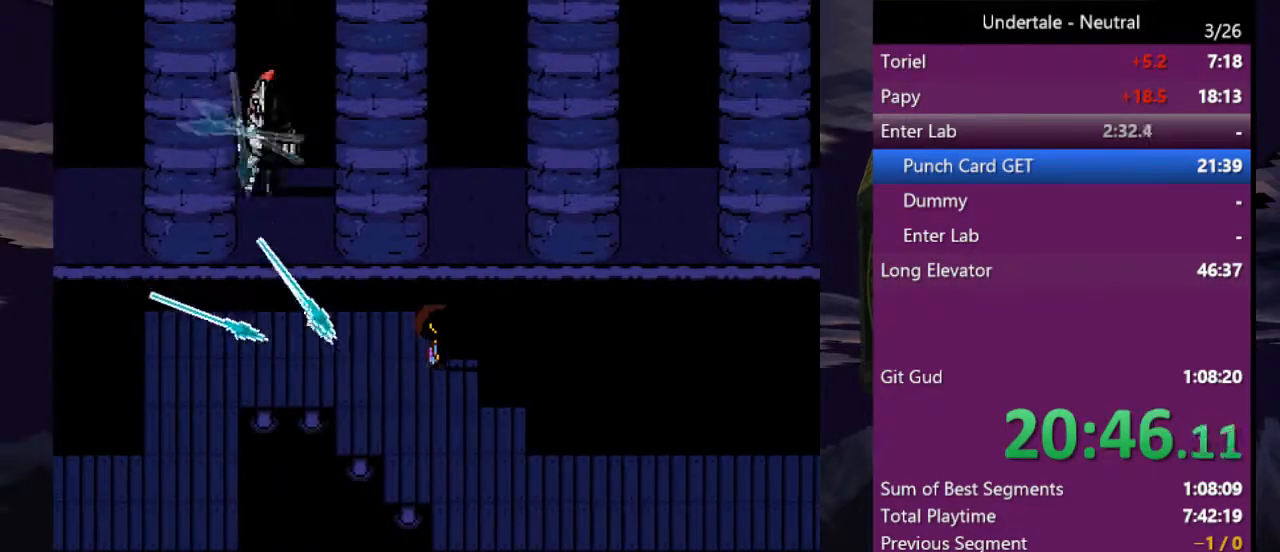
{"keys": ["right"], "events": [[500, "up", "up"]]}
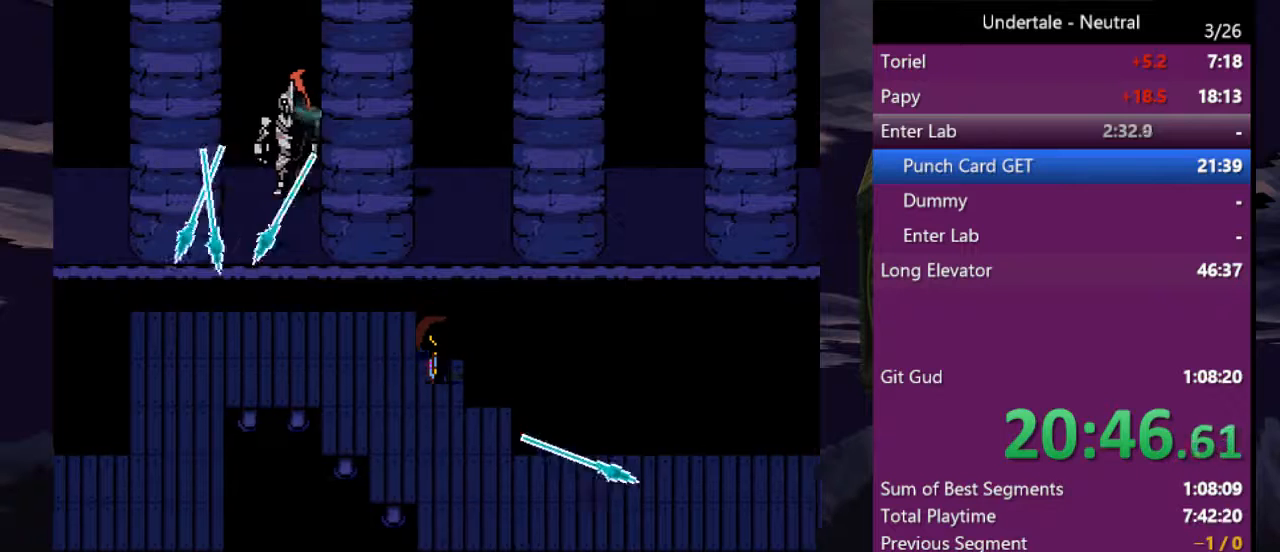
{"keys": ["right"], "events": [[233, "down", "down"], [333, "down", "up"]]}
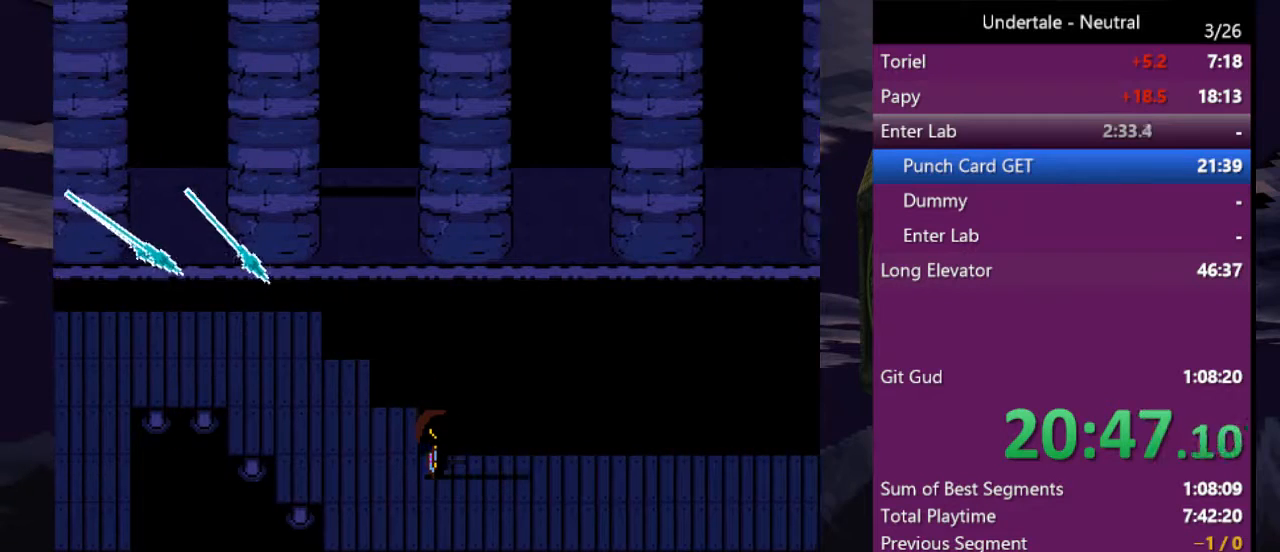
{"keys": ["down", "right"], "events": [[433, "down", "down"]]}
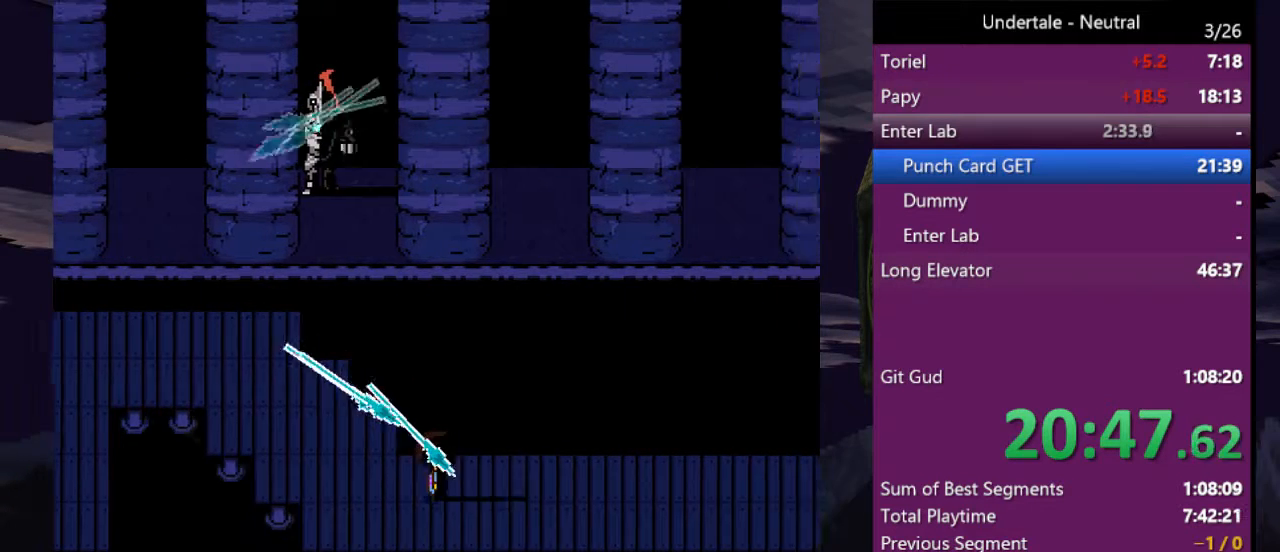
{"keys": [], "events": [[200, "right", "up"], [433, "down", "up"]]}
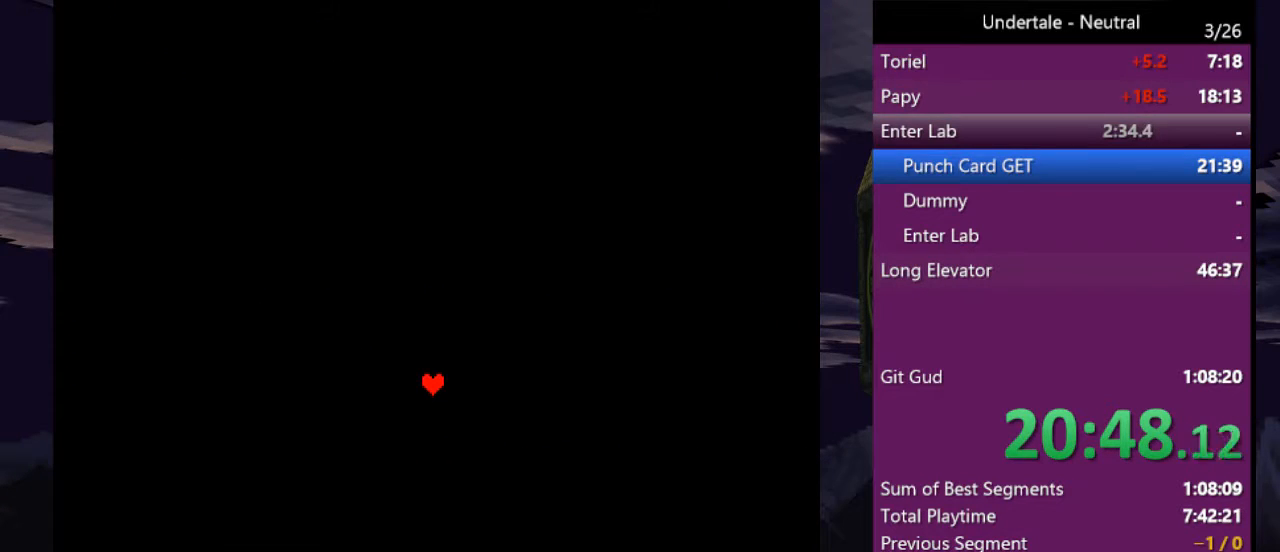
{"keys": [], "events": []}
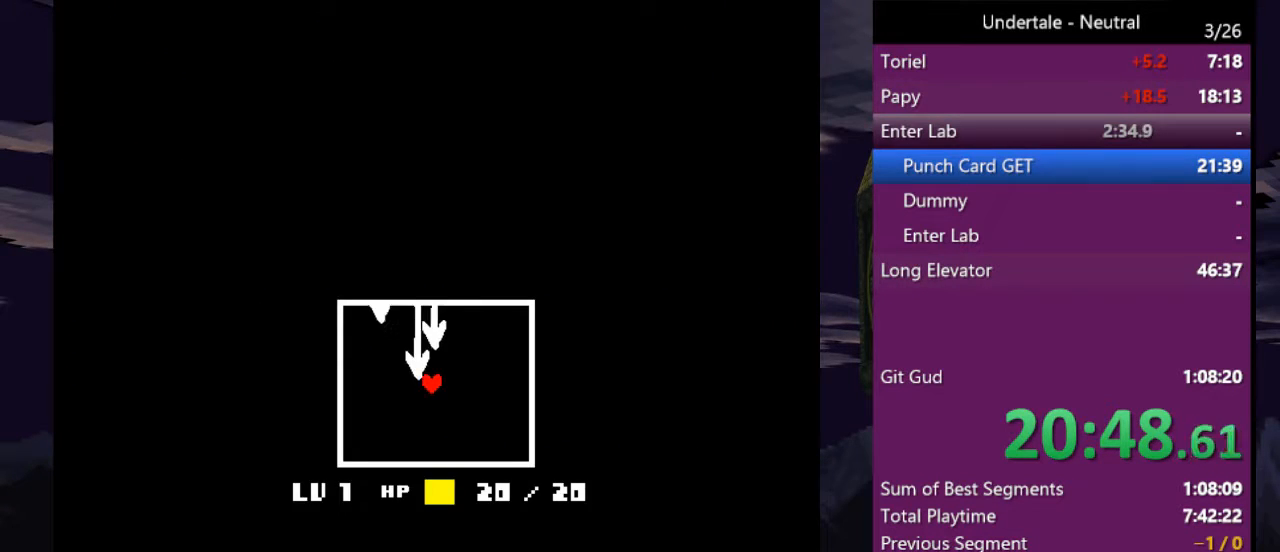
{"keys": ["down", "right"], "events": [[67, "down", "down"], [333, "right", "down"]]}
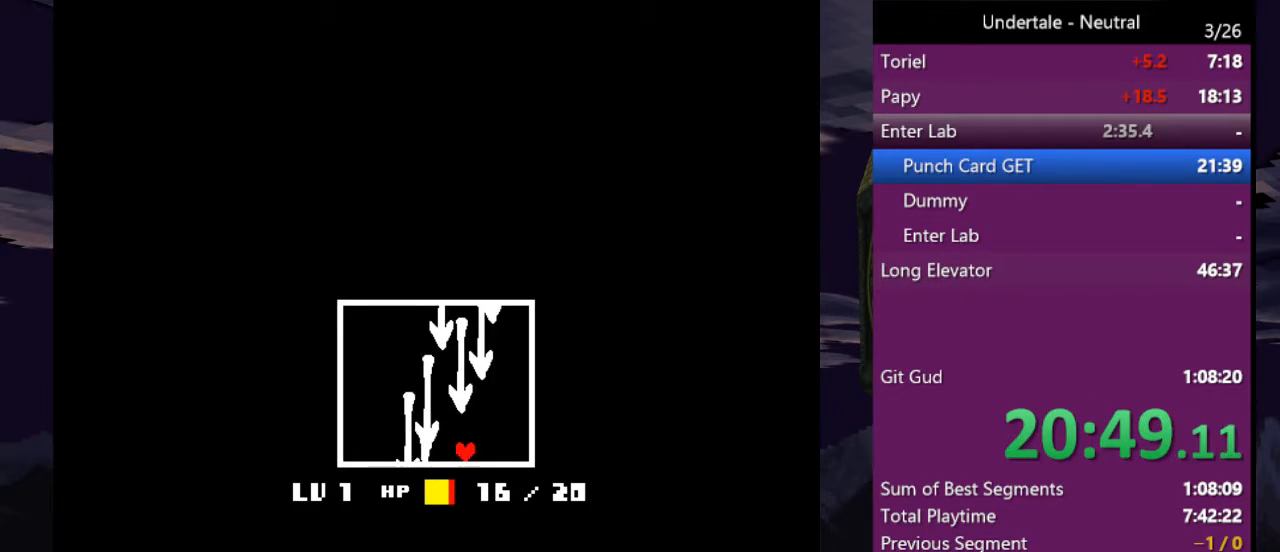
{"keys": ["down", "right"], "events": [[200, "right", "up"], [400, "right", "down"]]}
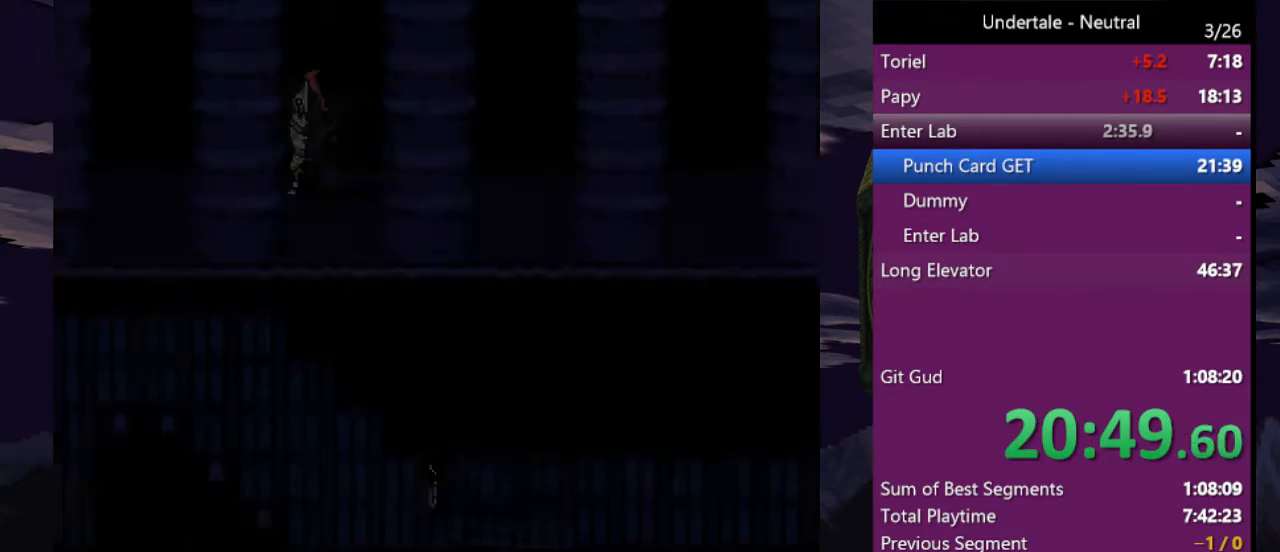
{"keys": ["right"], "events": [[500, "down", "up"]]}
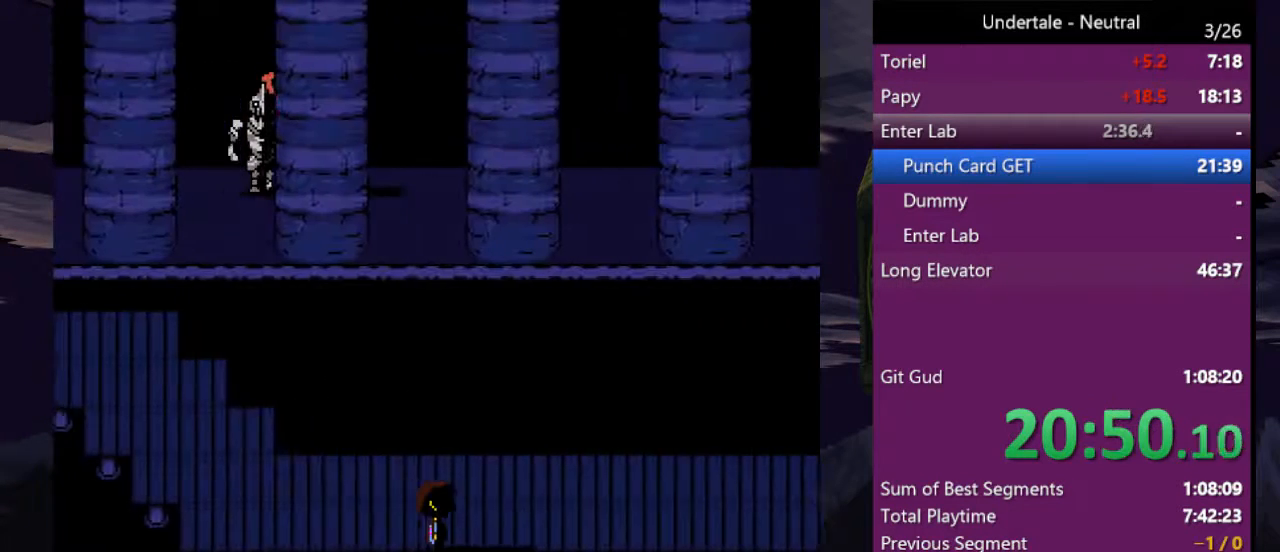
{"keys": ["right"], "events": []}
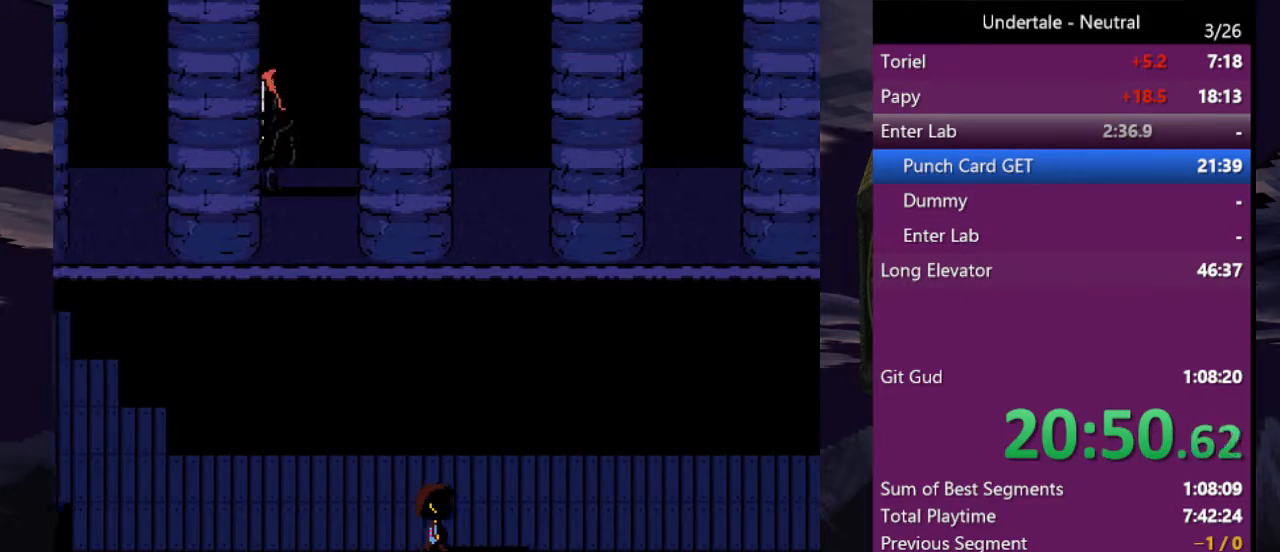
{"keys": ["right"], "events": []}
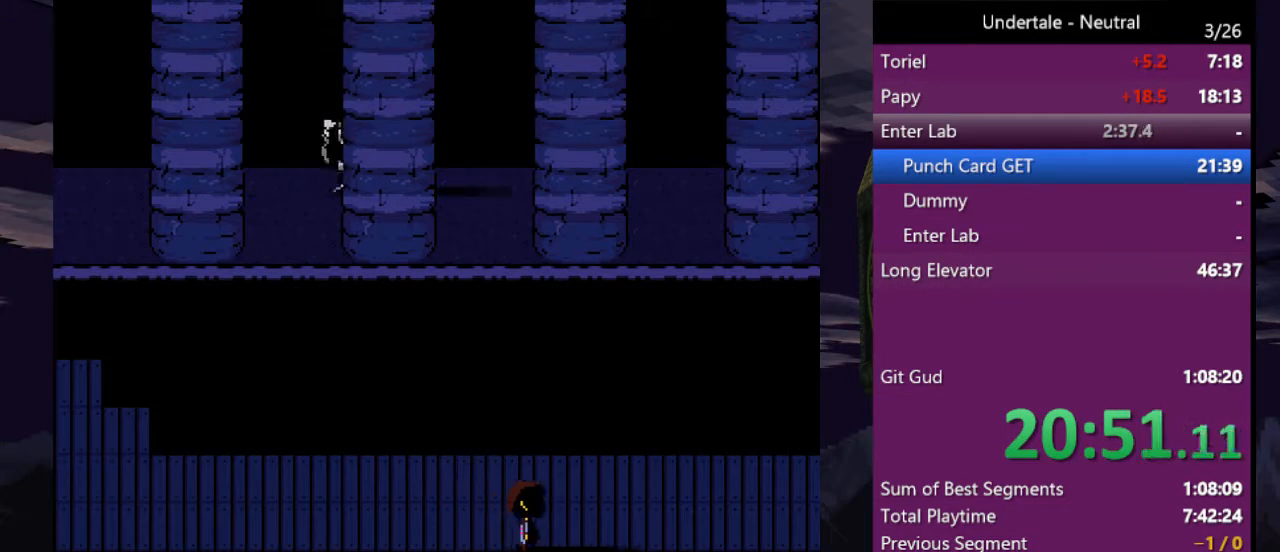
{"keys": ["right"], "events": []}
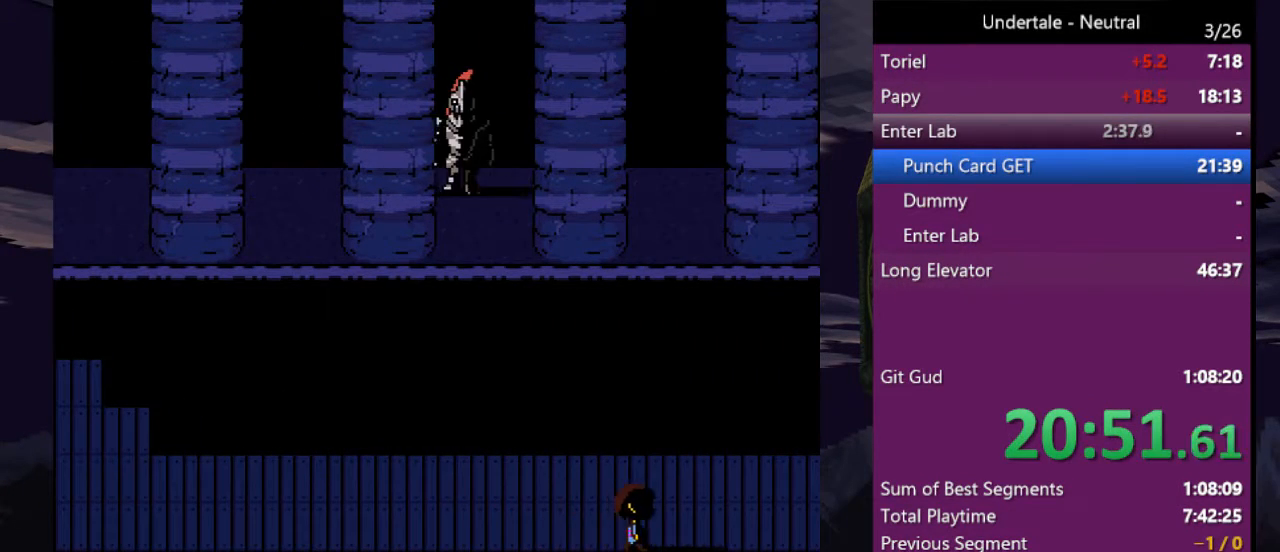
{"keys": ["right"], "events": []}
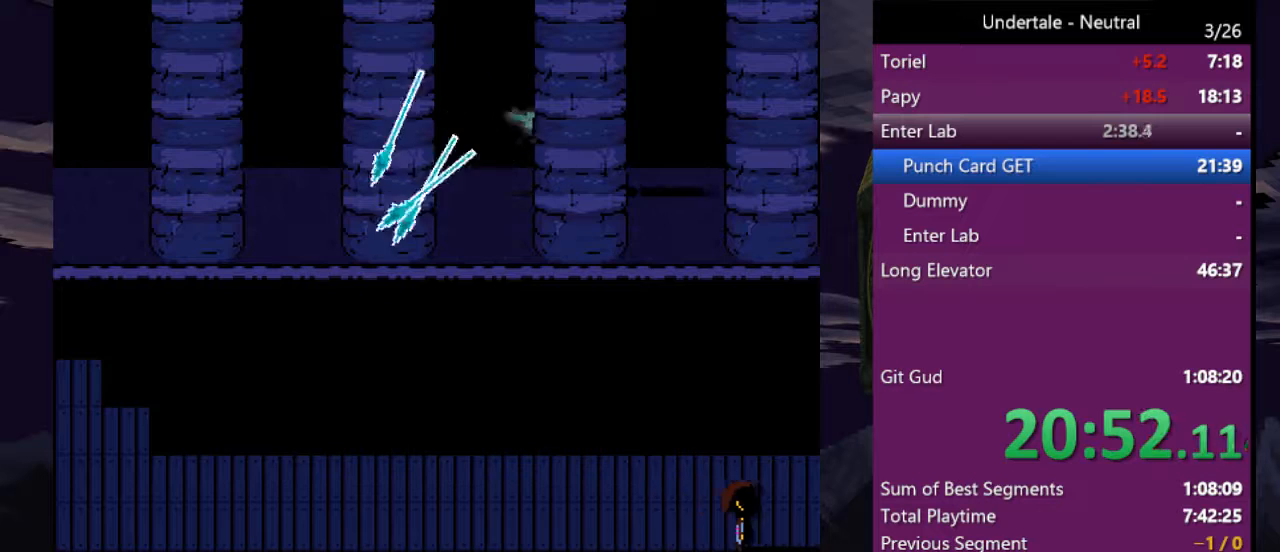
{"keys": ["right"], "events": []}
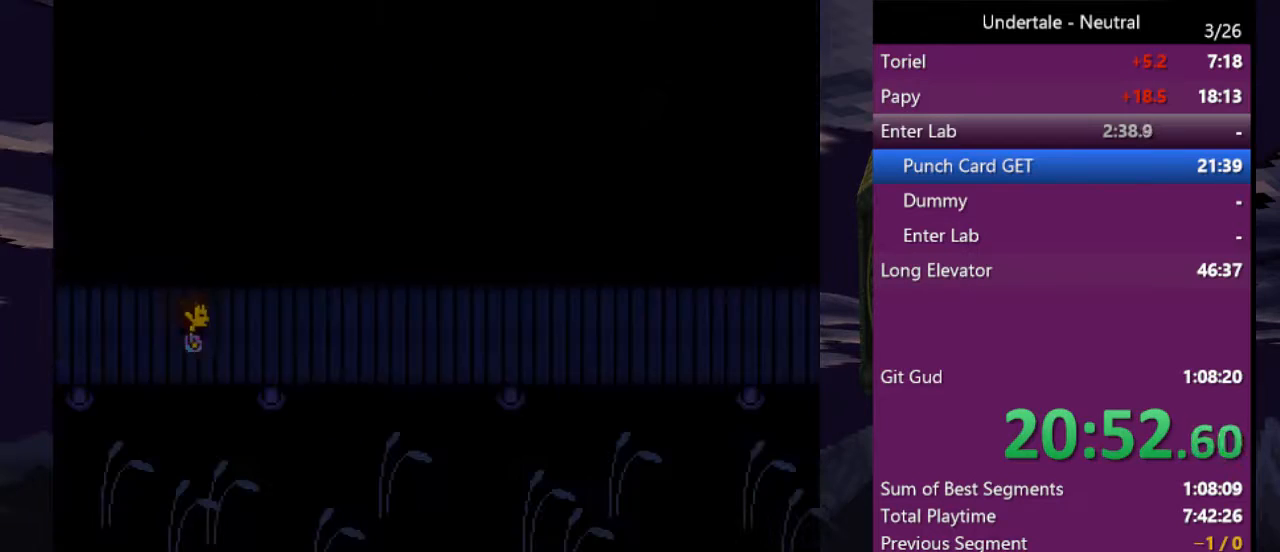
{"keys": ["right"], "events": []}
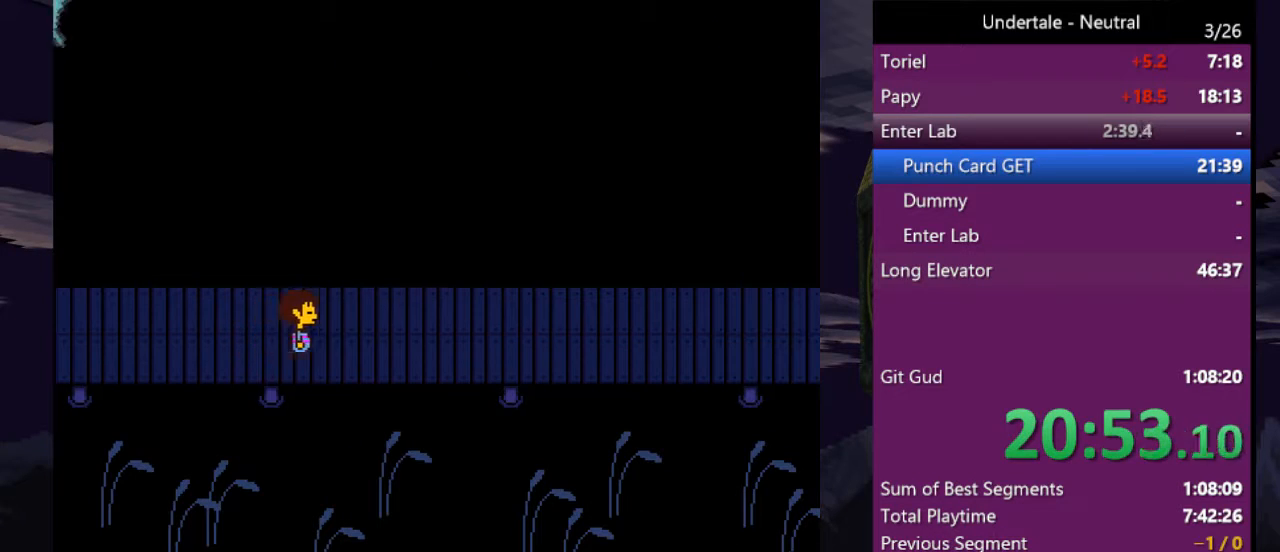
{"keys": ["right"], "events": []}
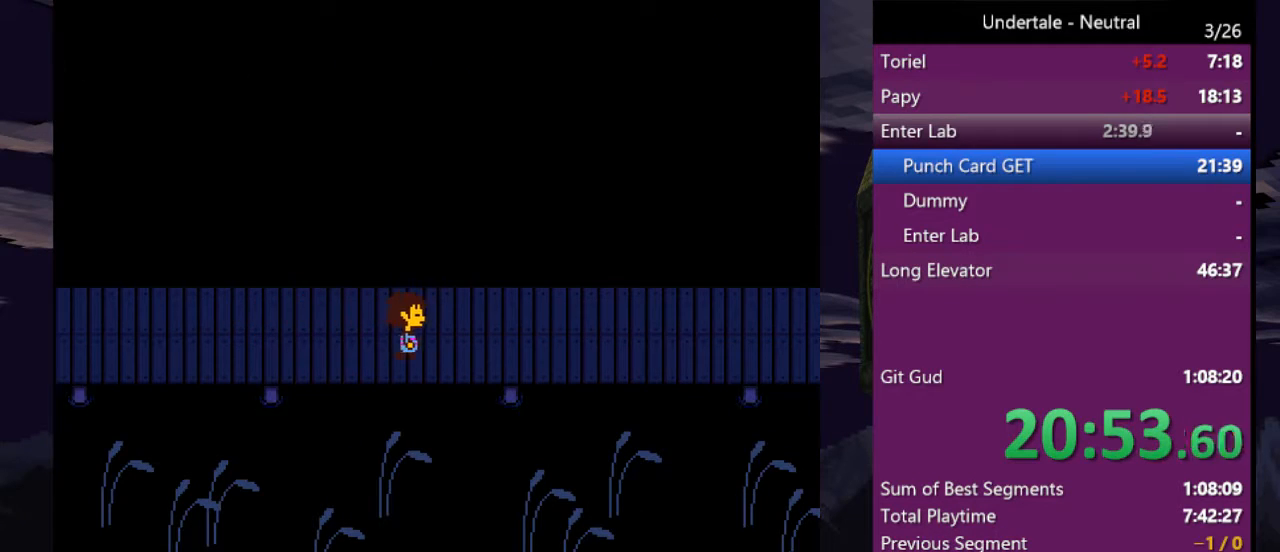
{"keys": ["right"], "events": []}
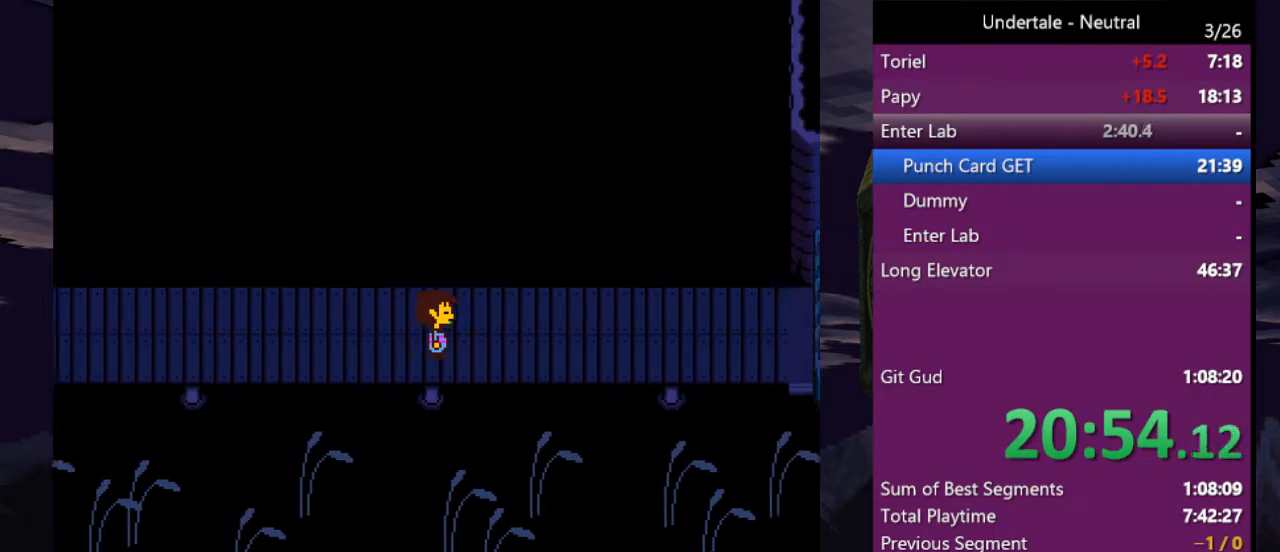
{"keys": ["right"], "events": []}
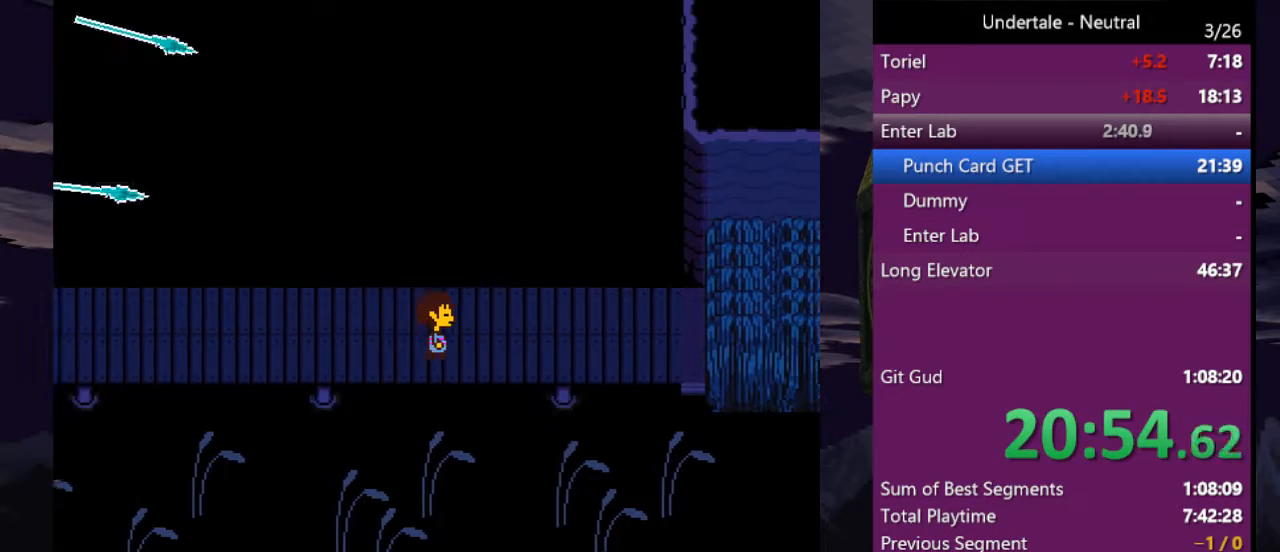
{"keys": ["right"], "events": []}
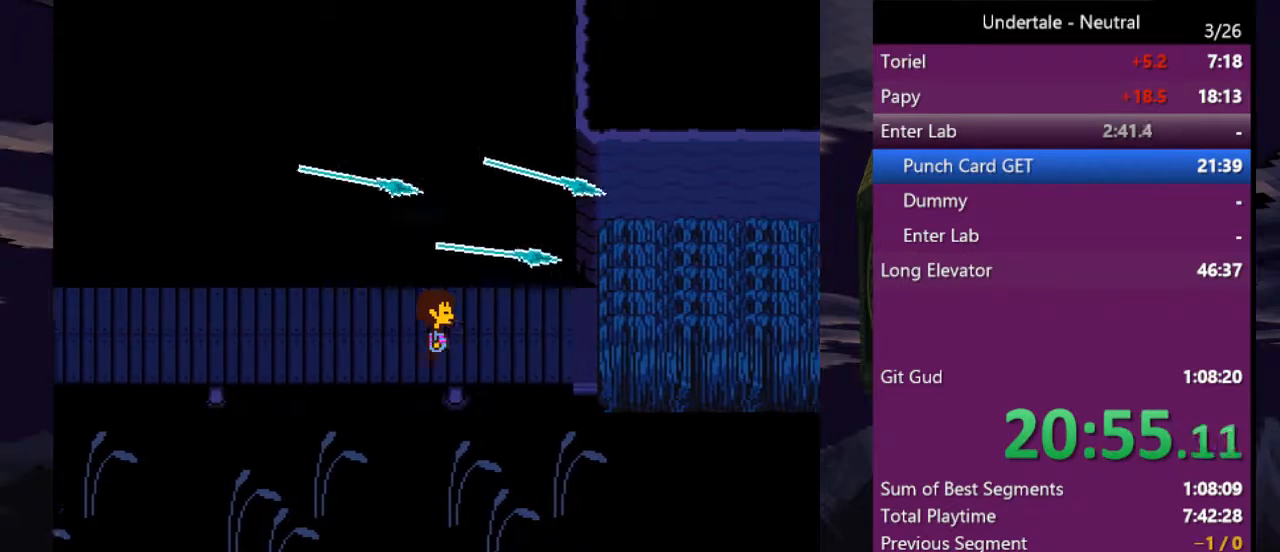
{"keys": ["right"], "events": []}
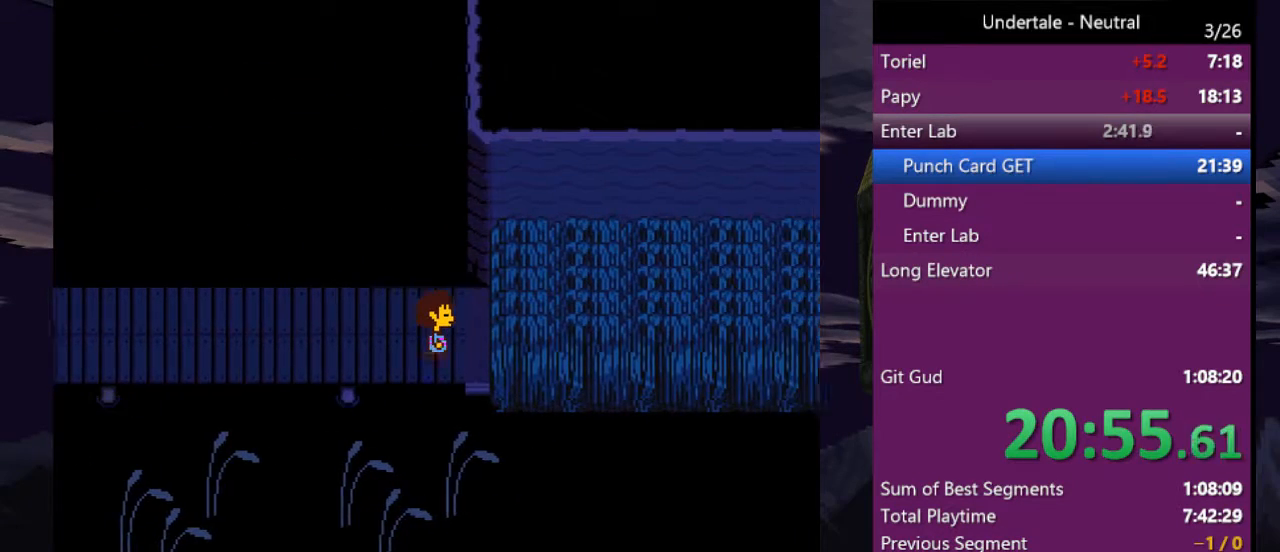
{"keys": ["right"], "events": []}
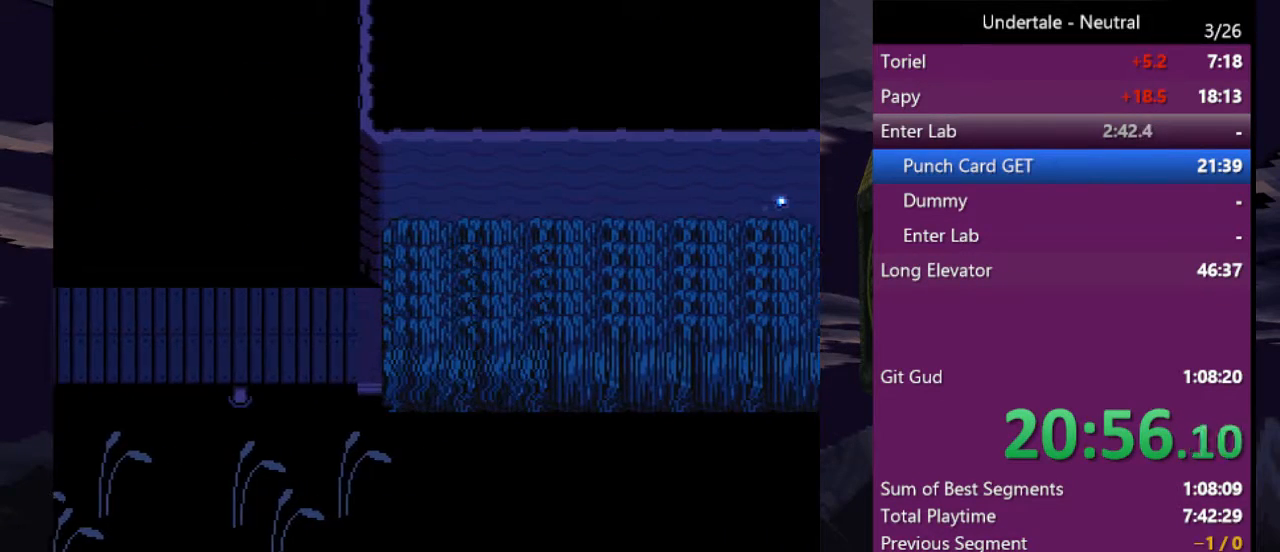
{"keys": ["right"], "events": []}
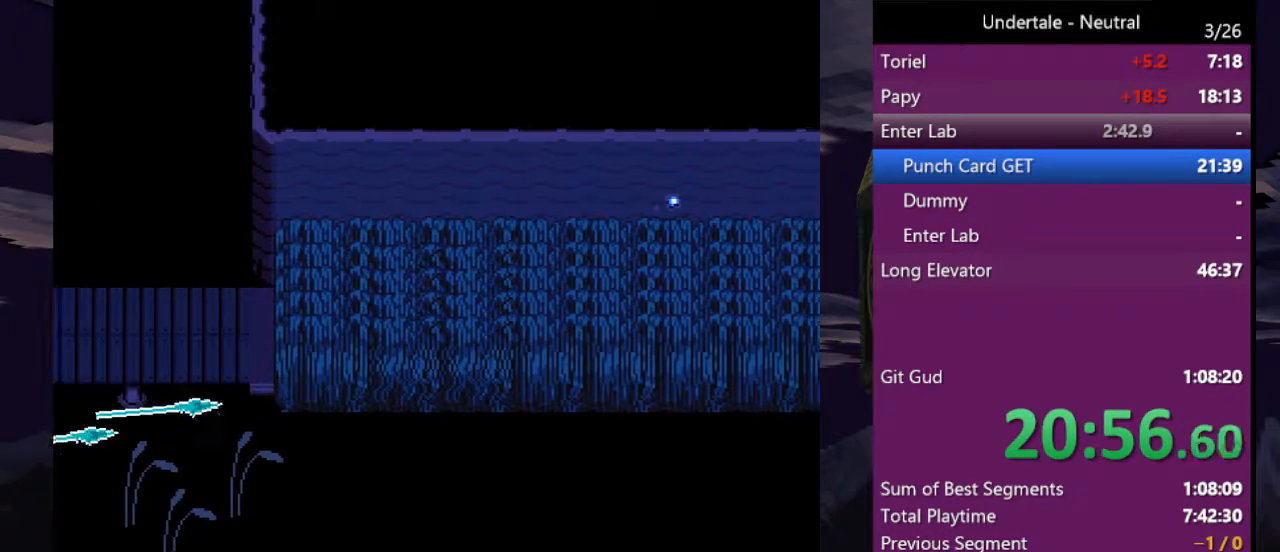
{"keys": ["right"], "events": []}
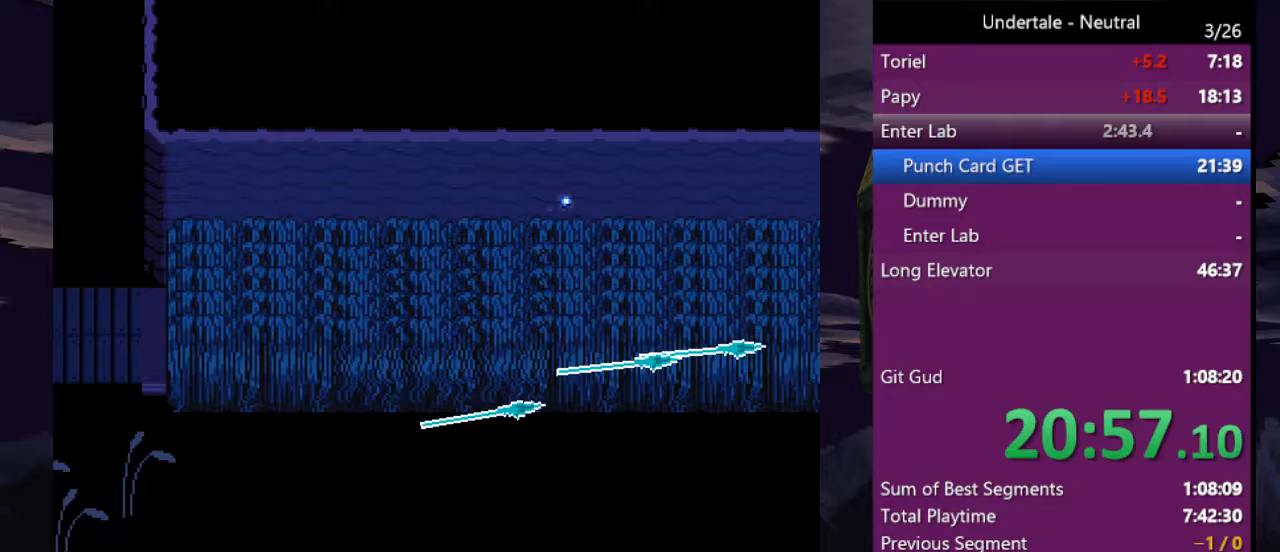
{"keys": ["right"], "events": []}
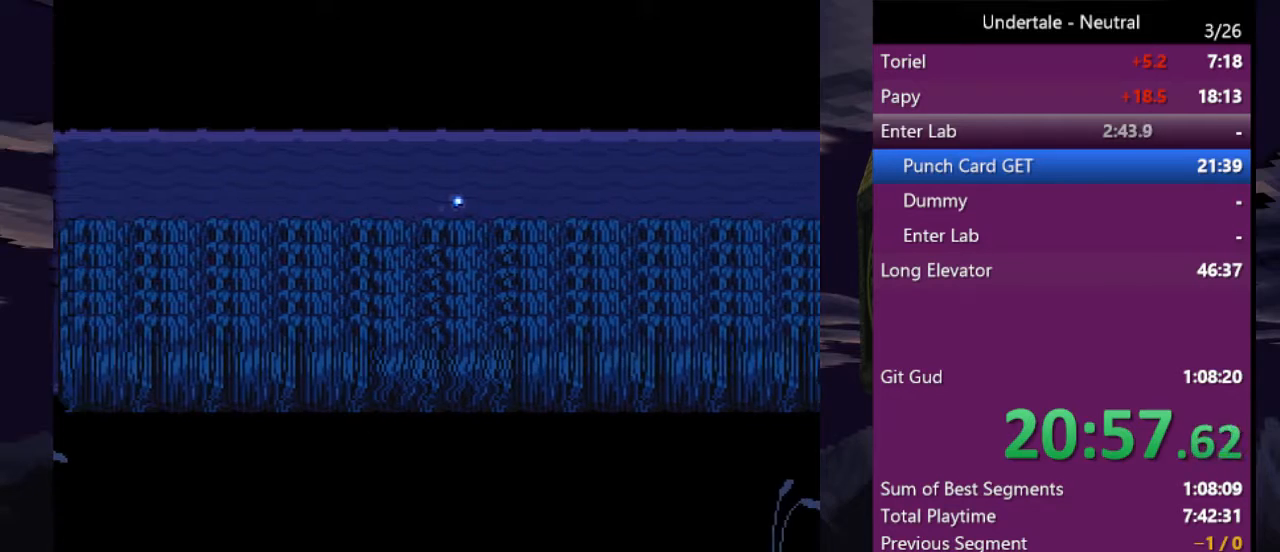
{"keys": ["right"], "events": []}
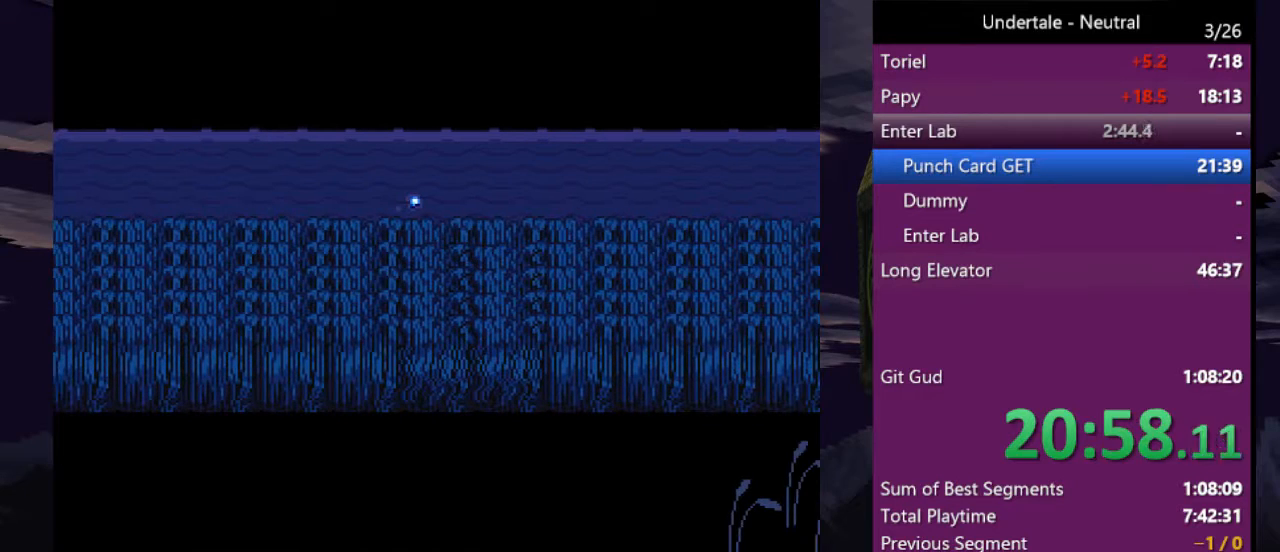
{"keys": ["right"], "events": []}
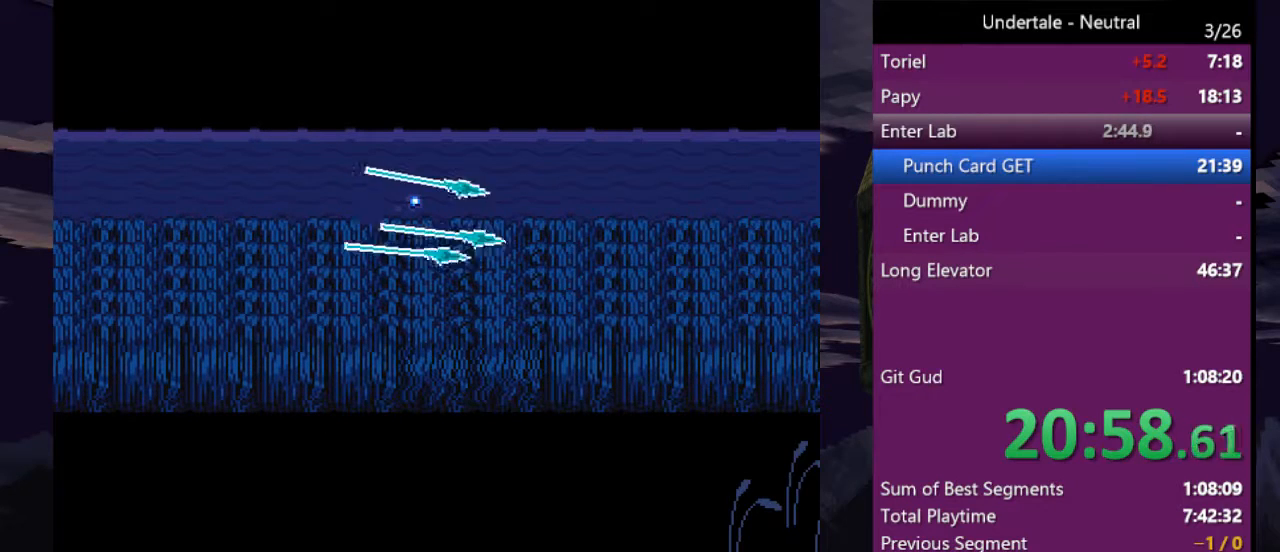
{"keys": ["right"], "events": []}
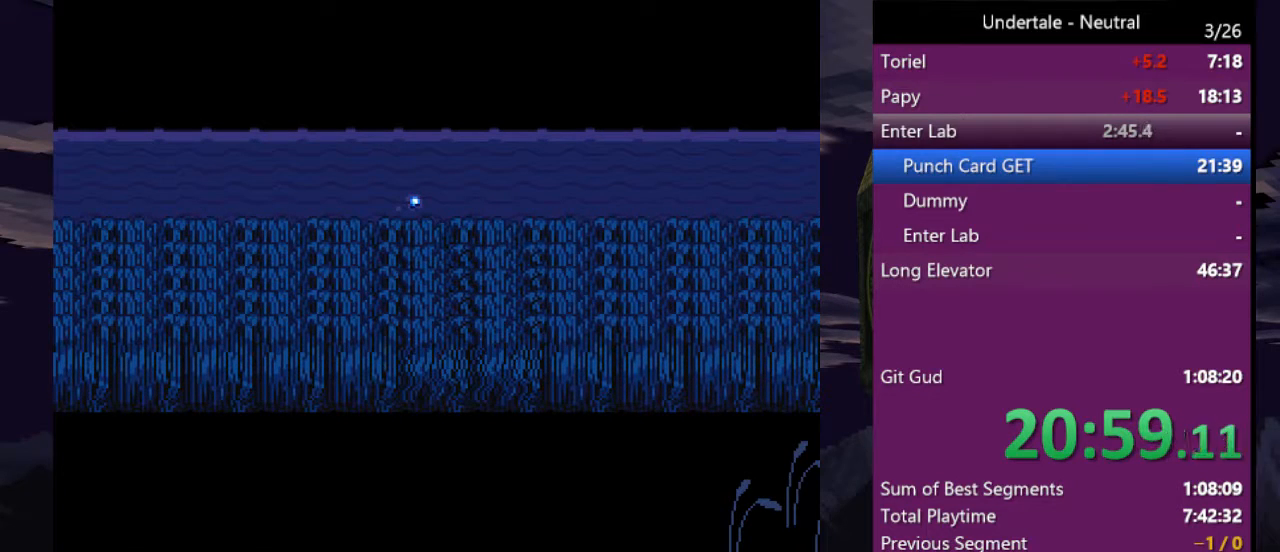
{"keys": ["right"], "events": []}